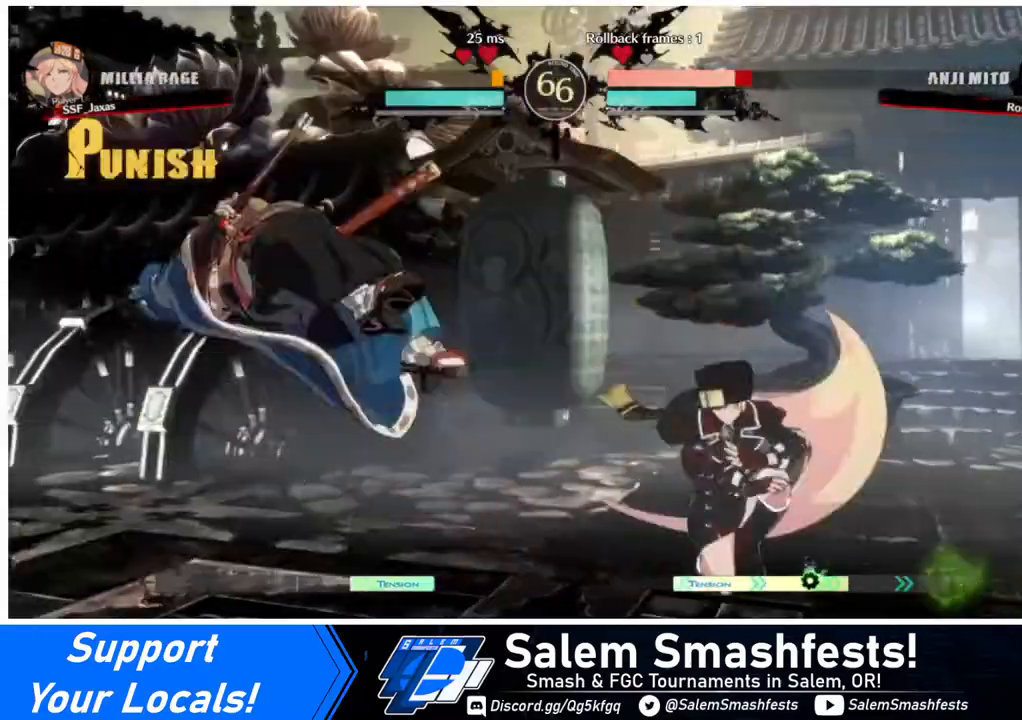
Gameplay with a controller (arcade stick); each line is a JSON object with the inputs held at the frame after it. "events" lists button and stick changes between this image and that frame as [ms after this image, input, new state], when the widget could be followed in between. Not read: L3 R3.
{"buttons": ["DPAD_DOWN", "DPAD_RIGHT"], "events": [[360, "DPAD_RIGHT", "down"], [400, "DPAD_DOWN", "down"]]}
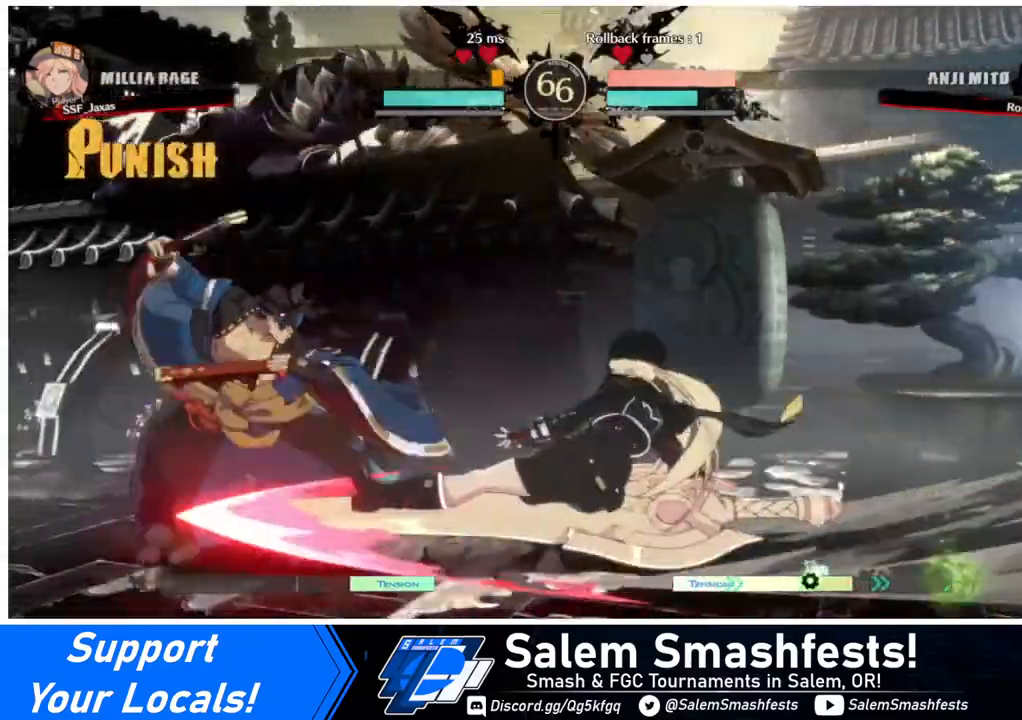
{"buttons": ["DPAD_DOWN", "DPAD_RIGHT"], "events": []}
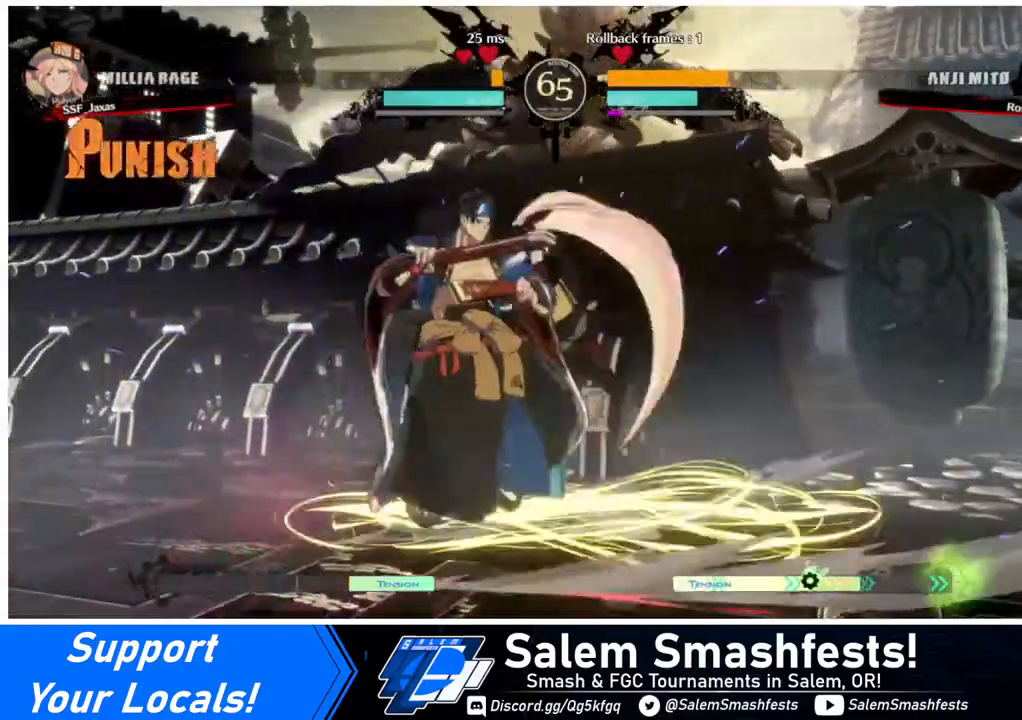
{"buttons": ["DPAD_DOWN", "DPAD_RIGHT"], "events": []}
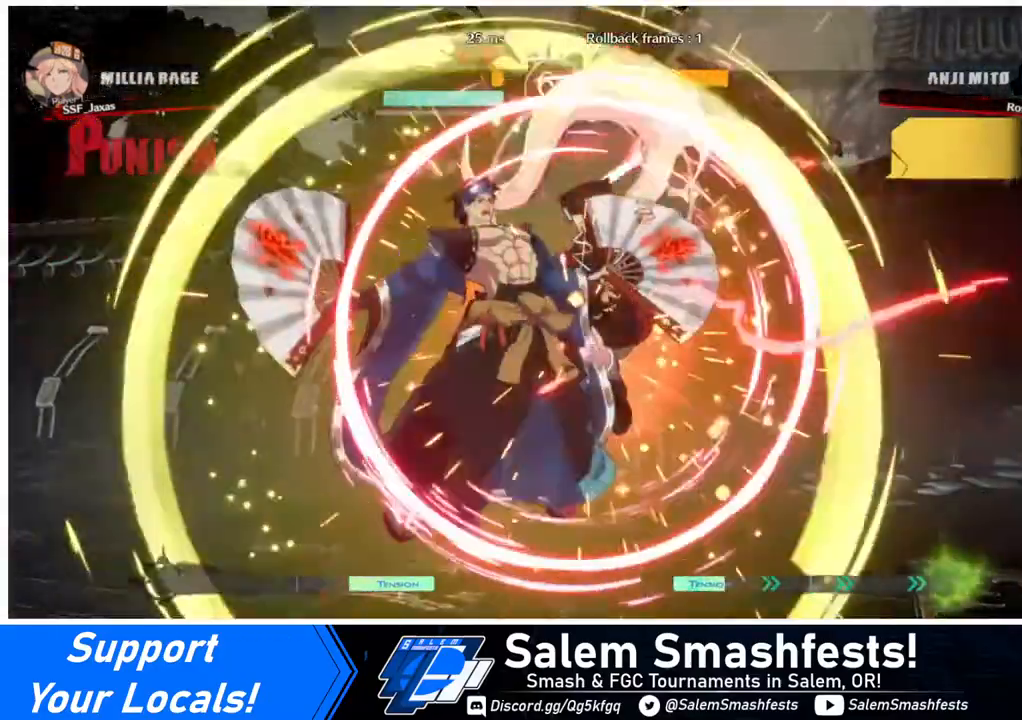
{"buttons": ["DPAD_DOWN", "DPAD_RIGHT"], "events": []}
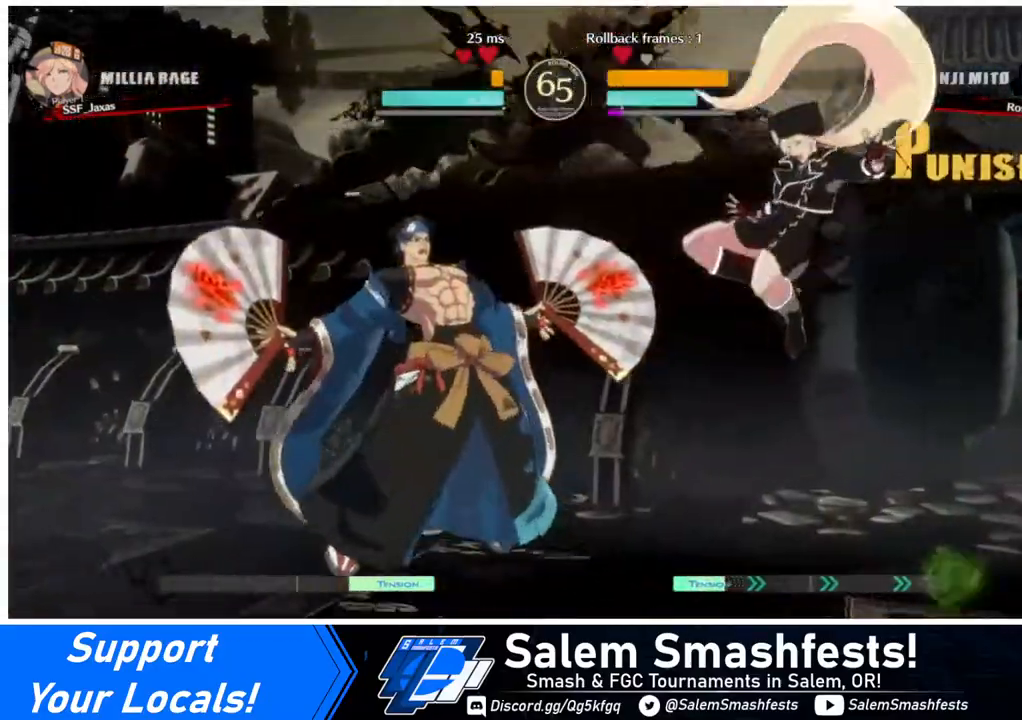
{"buttons": ["DPAD_RIGHT"], "events": [[280, "DPAD_DOWN", "up"]]}
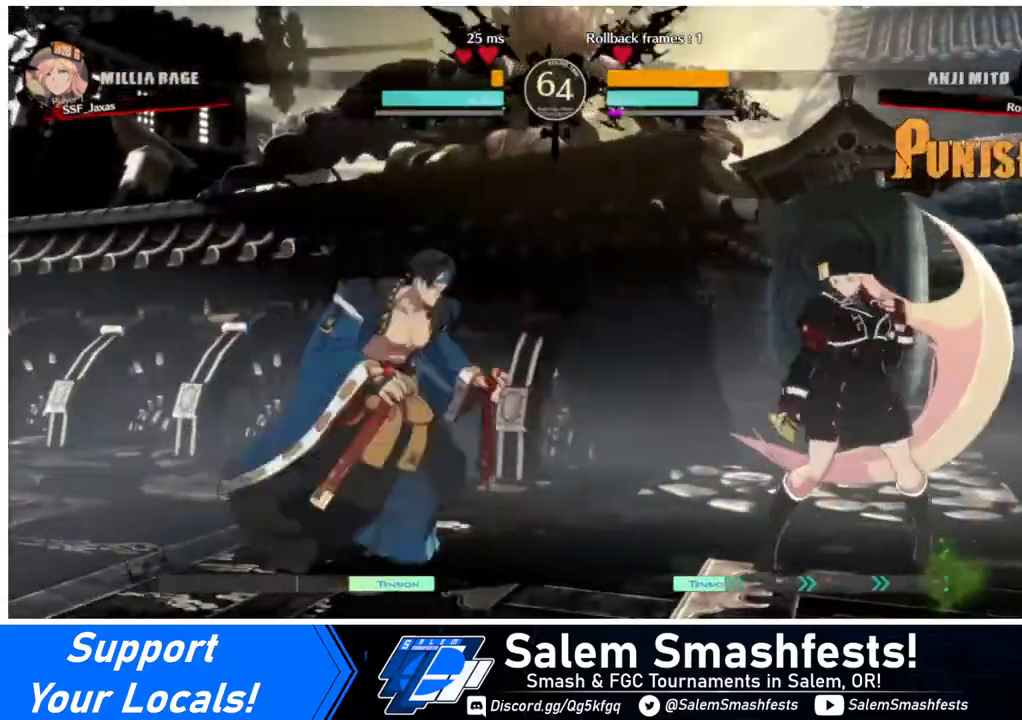
{"buttons": ["DPAD_RIGHT"], "events": [[280, "DPAD_UP", "down"], [400, "DPAD_UP", "up"]]}
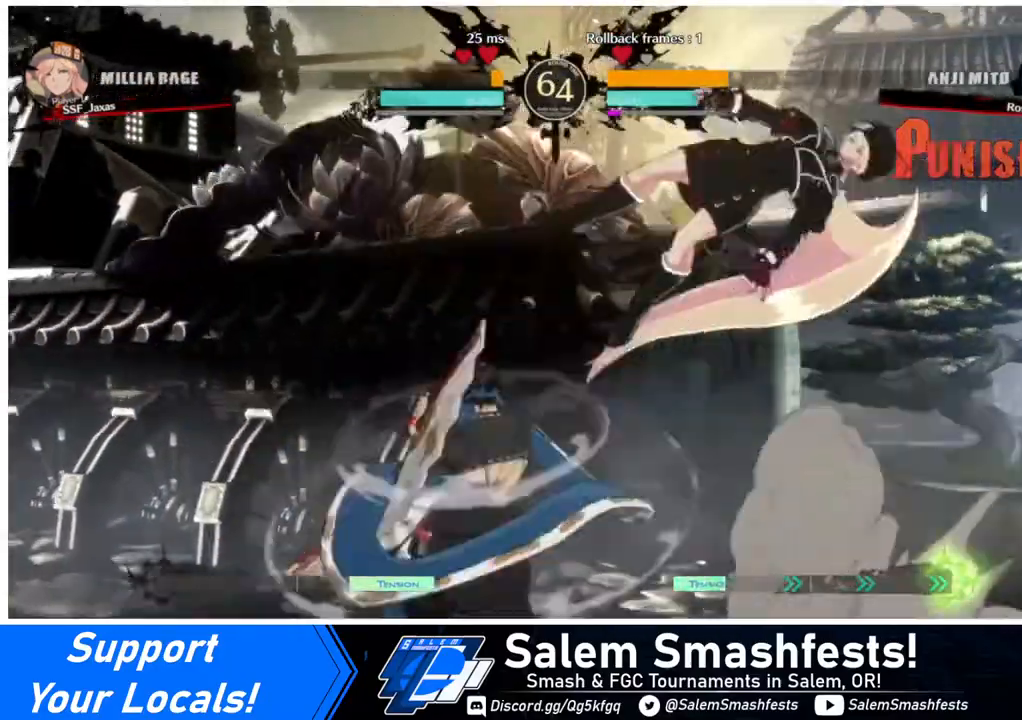
{"buttons": ["DPAD_RIGHT"], "events": [[120, "DPAD_RIGHT", "up"], [120, "L1", "down"], [200, "L1", "up"], [320, "DPAD_RIGHT", "down"]]}
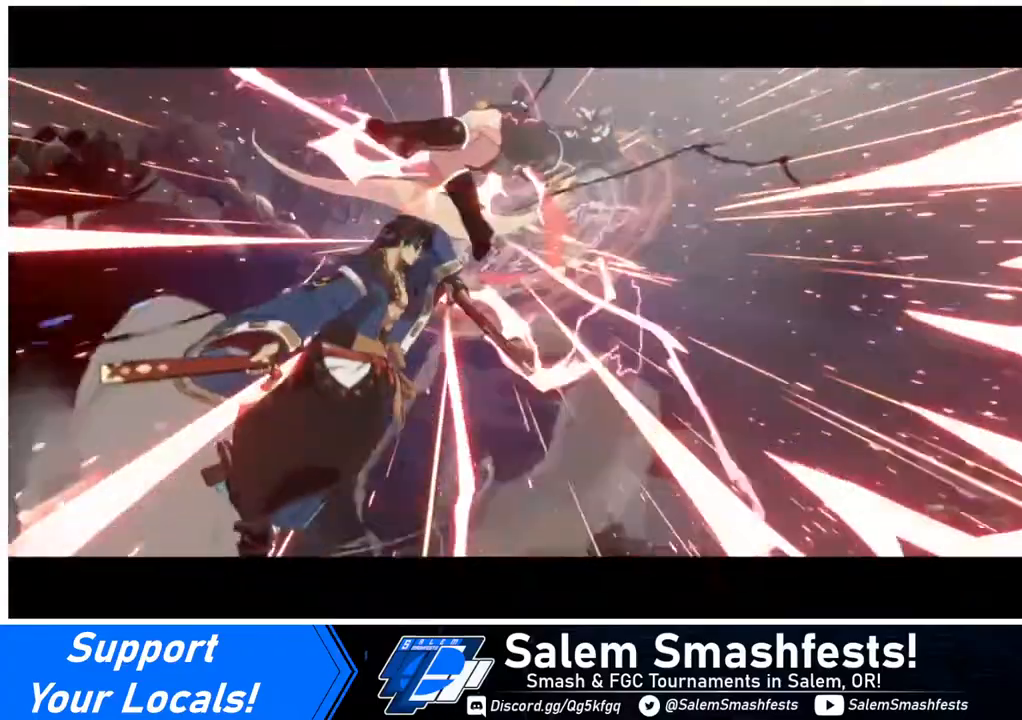
{"buttons": [], "events": [[200, "DPAD_RIGHT", "up"]]}
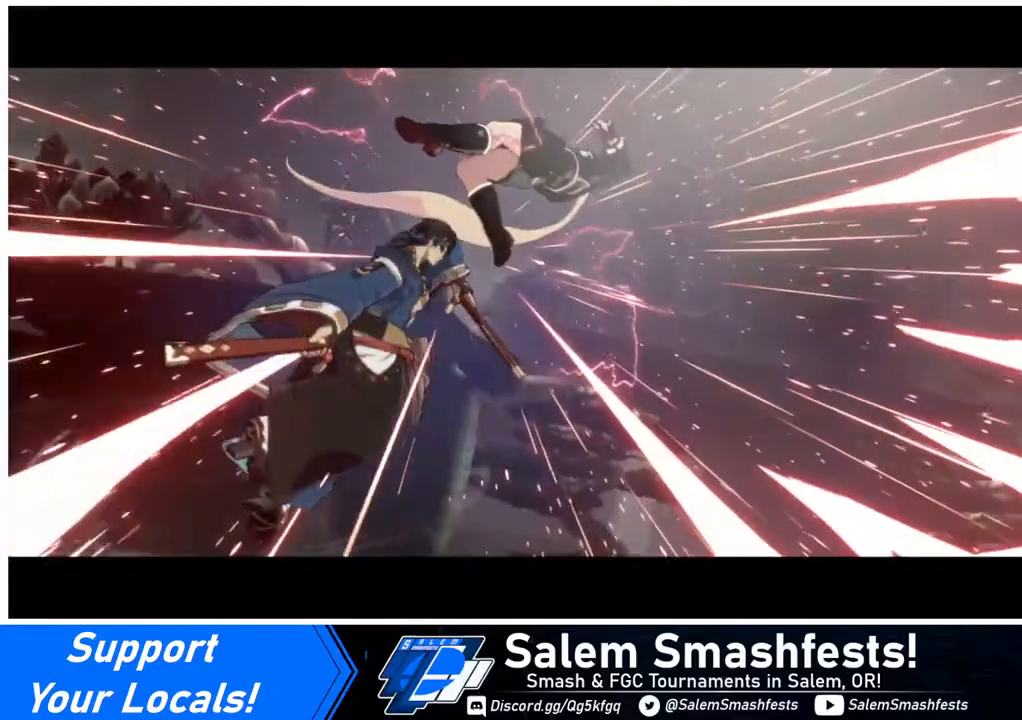
{"buttons": [], "events": []}
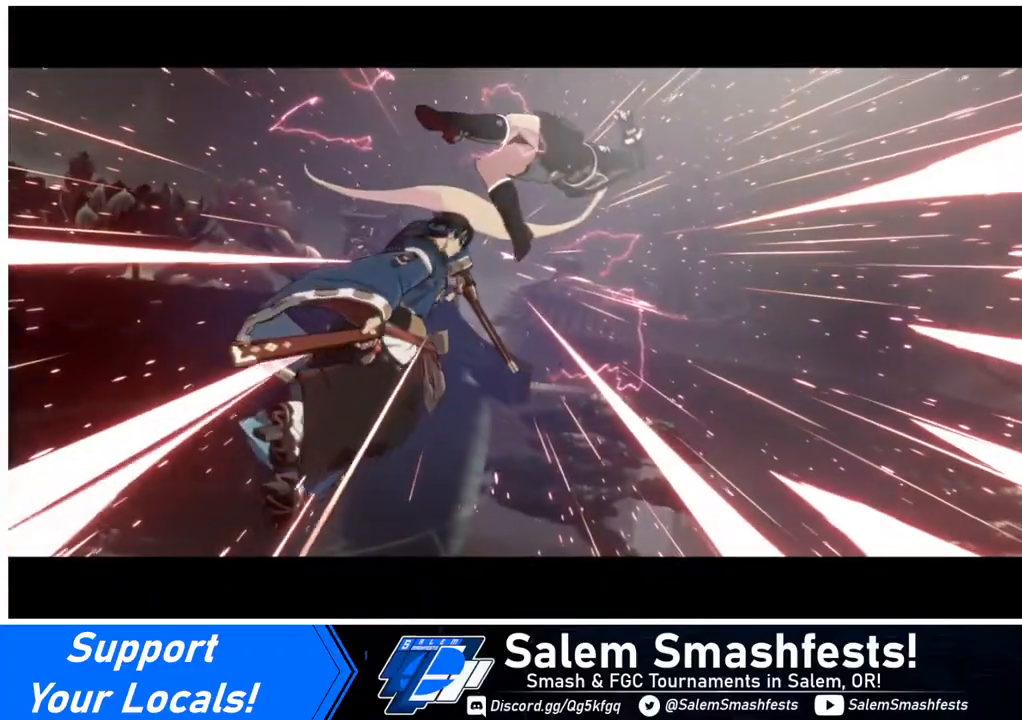
{"buttons": [], "events": [[40, "CROSS", "down"], [160, "CROSS", "up"]]}
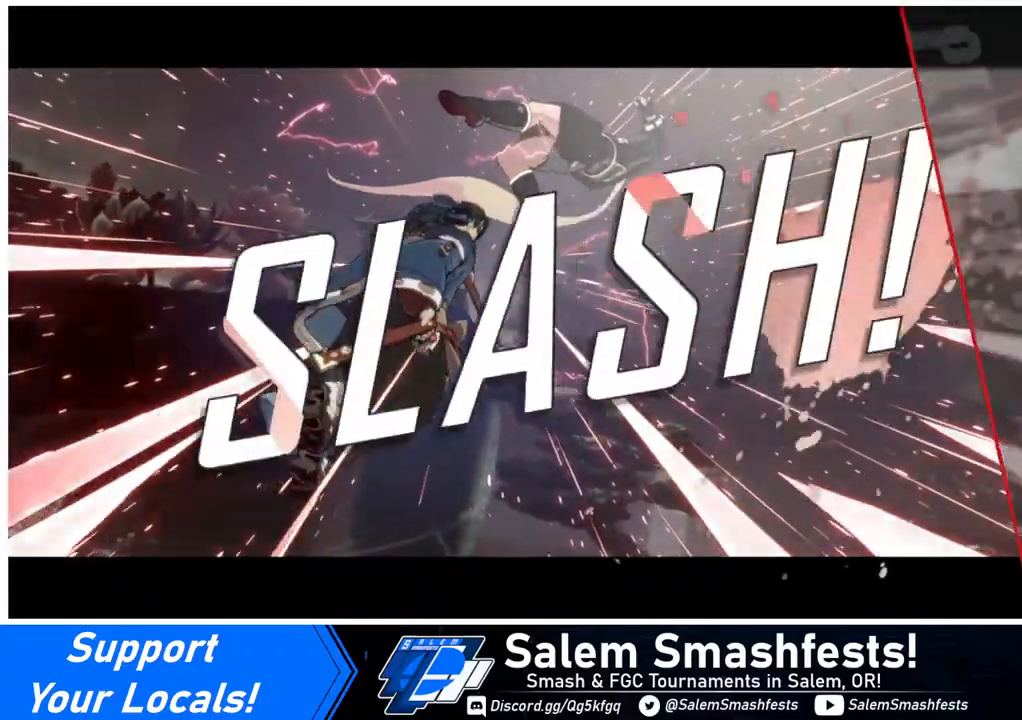
{"buttons": [], "events": [[200, "CROSS", "down"], [320, "CROSS", "up"]]}
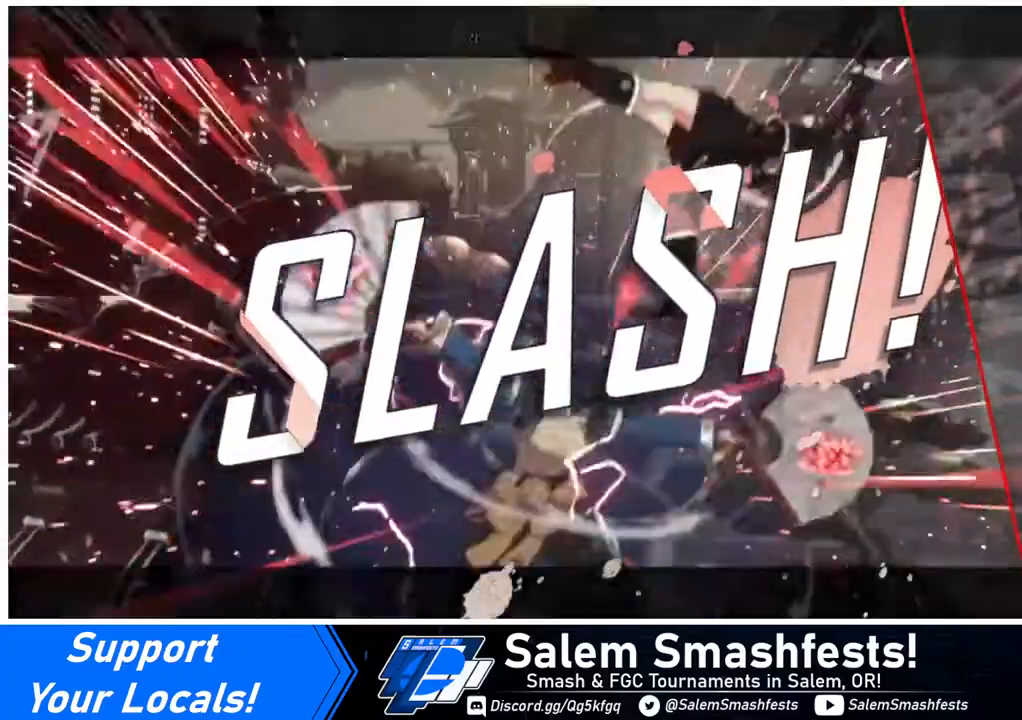
{"buttons": [], "events": [[40, "CROSS", "down"], [120, "CROSS", "up"], [440, "CROSS", "down"], [480, "CROSS", "up"]]}
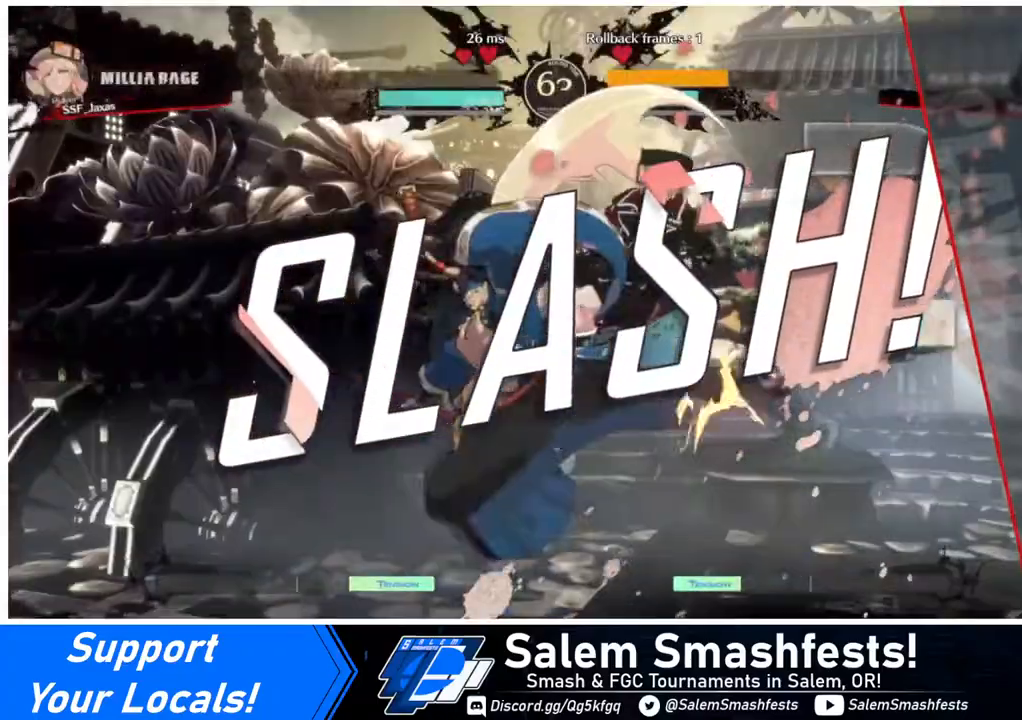
{"buttons": [], "events": [[320, "CROSS", "down"], [440, "CROSS", "up"]]}
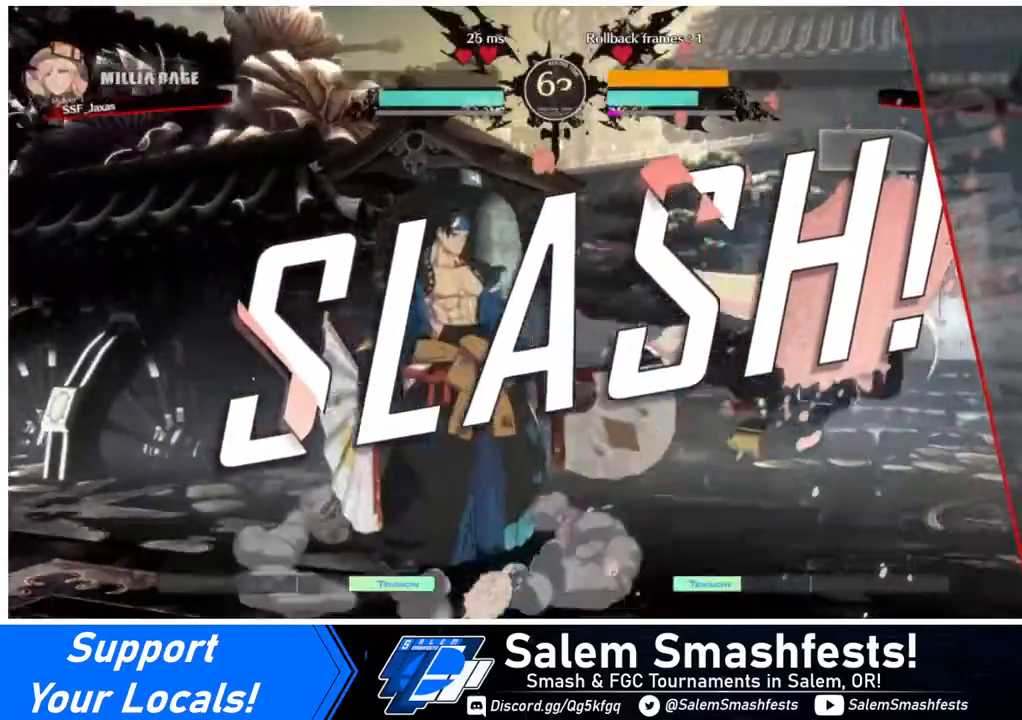
{"buttons": ["CROSS"], "events": [[120, "CROSS", "down"], [240, "CROSS", "up"], [480, "CROSS", "down"]]}
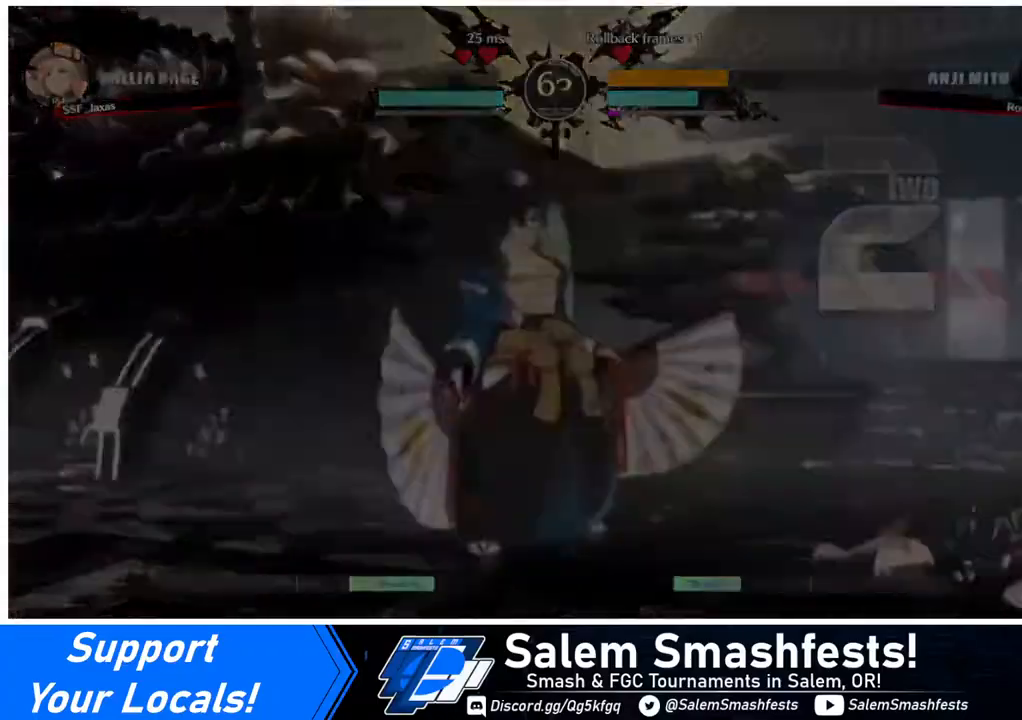
{"buttons": [], "events": [[120, "CROSS", "up"], [160, "CROSS", "down"], [320, "CROSS", "up"]]}
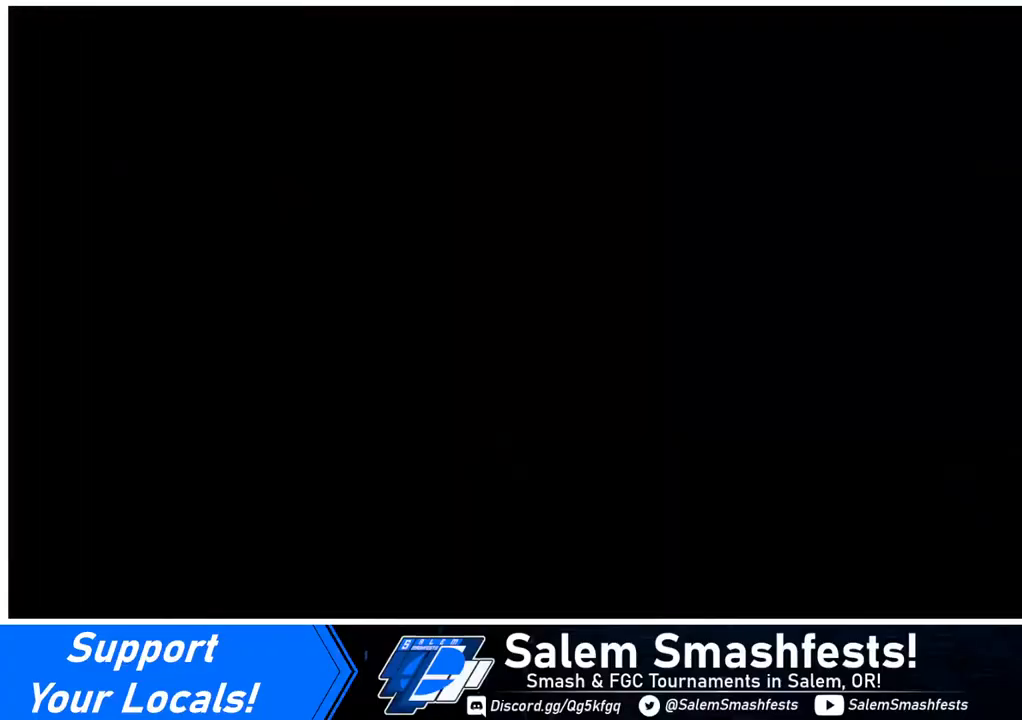
{"buttons": ["CROSS"], "events": [[520, "CROSS", "down"]]}
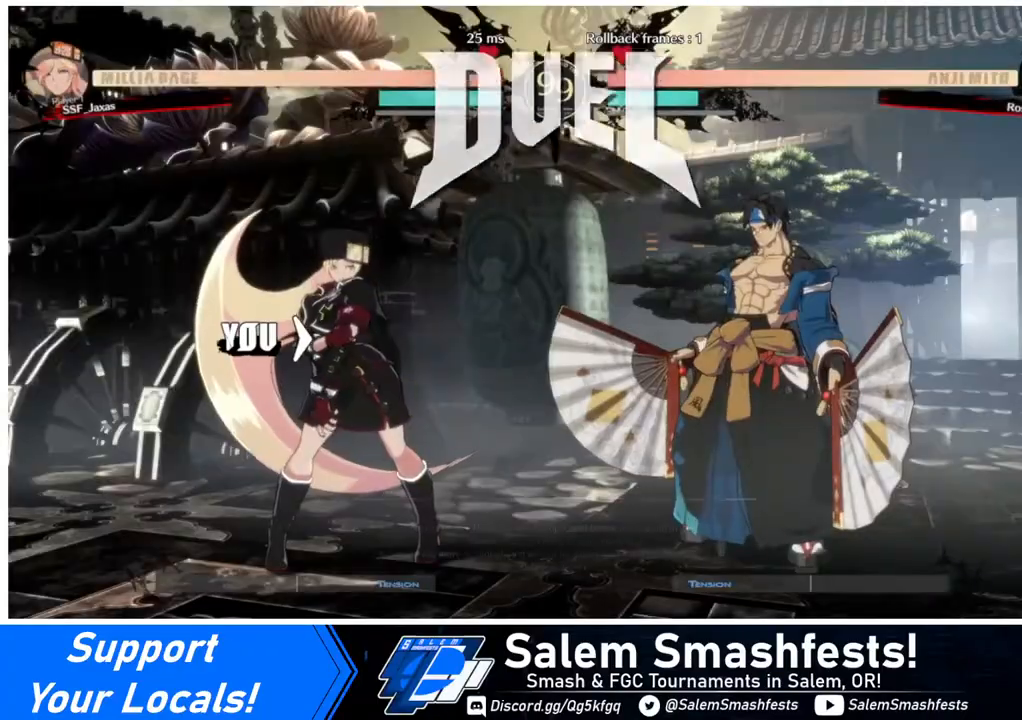
{"buttons": ["DPAD_LEFT"], "events": [[120, "CROSS", "up"], [320, "DPAD_LEFT", "down"]]}
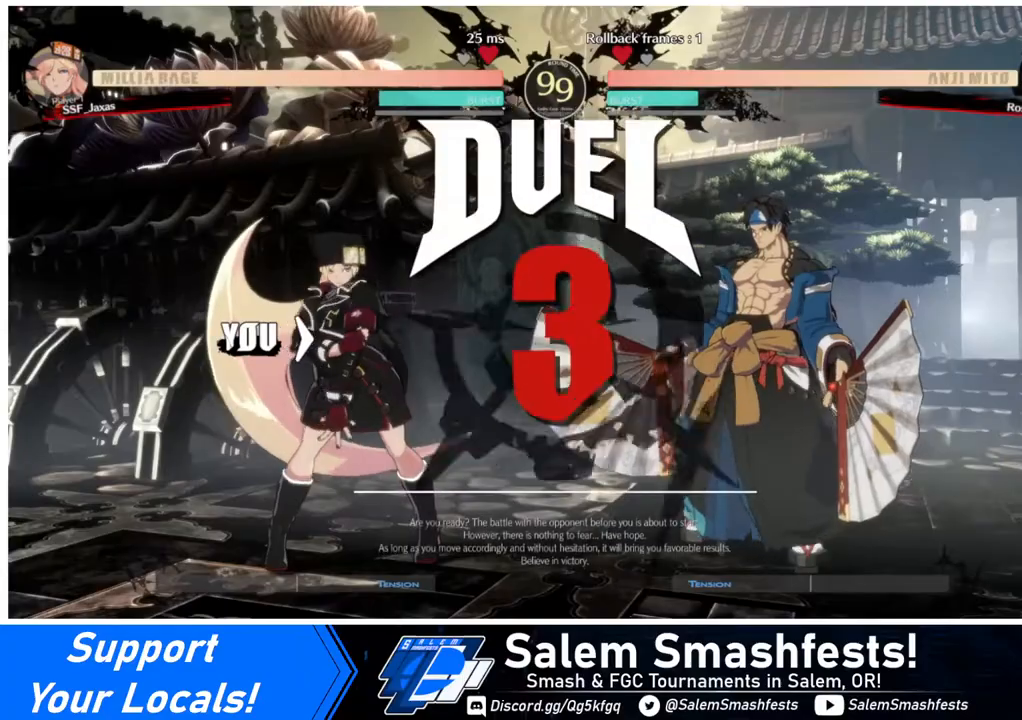
{"buttons": [], "events": [[40, "DPAD_DOWN", "down"], [80, "DPAD_LEFT", "up"], [240, "DPAD_DOWN", "up"], [240, "DPAD_LEFT", "down"], [520, "DPAD_LEFT", "up"]]}
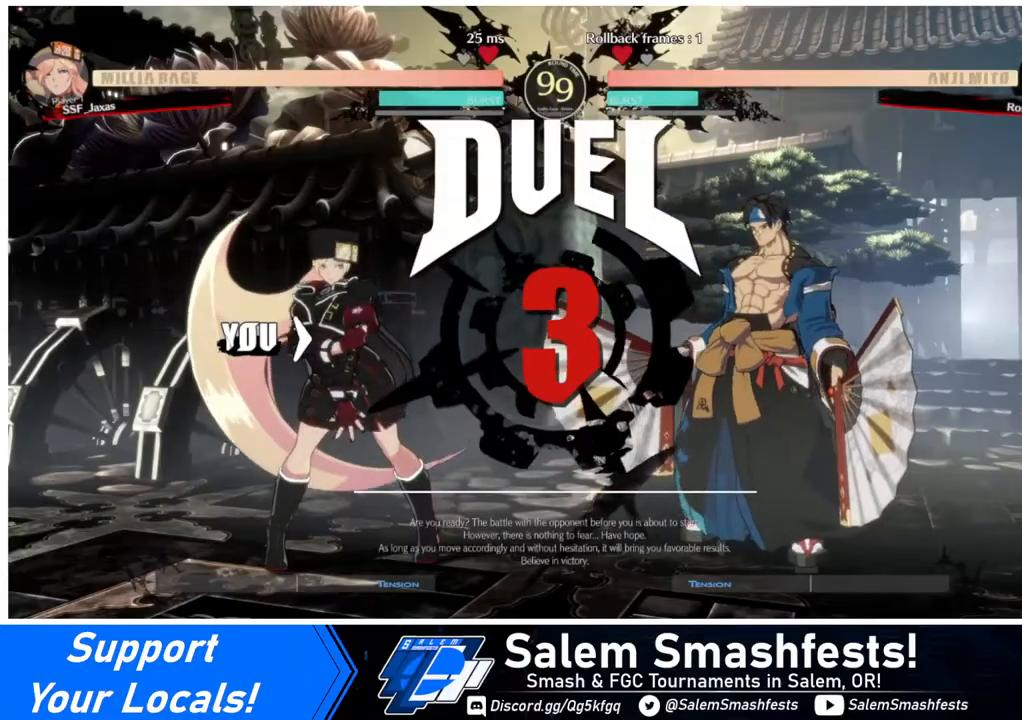
{"buttons": ["DPAD_RIGHT"], "events": [[120, "DPAD_RIGHT", "down"]]}
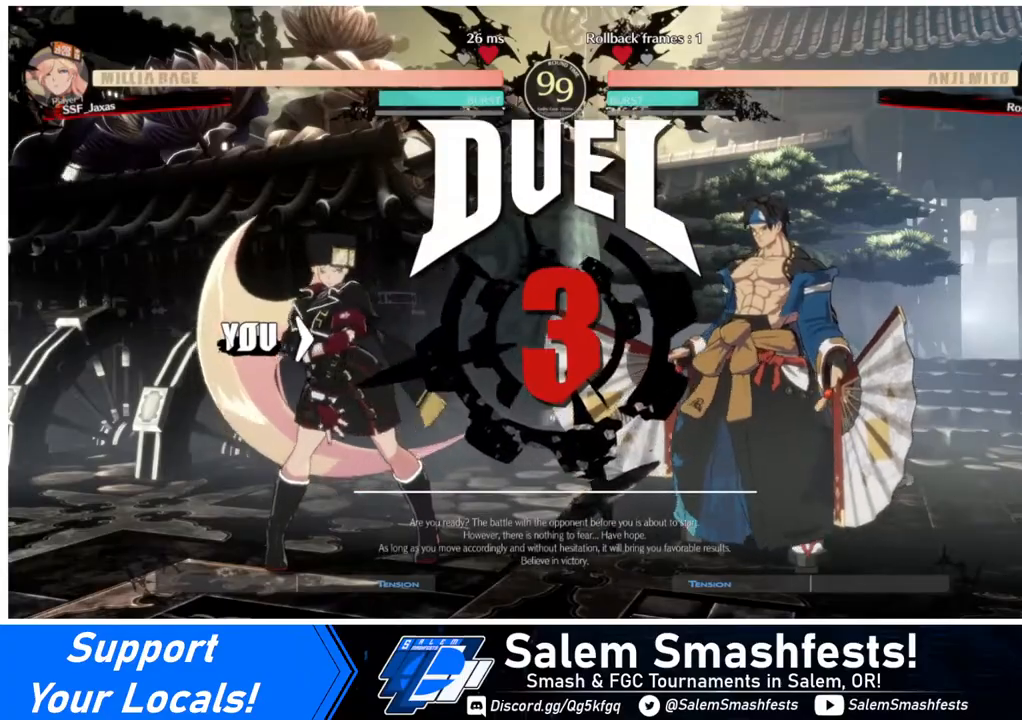
{"buttons": ["DPAD_LEFT"], "events": [[40, "DPAD_UP", "down"], [200, "DPAD_UP", "up"], [320, "DPAD_LEFT", "down"], [320, "DPAD_RIGHT", "up"]]}
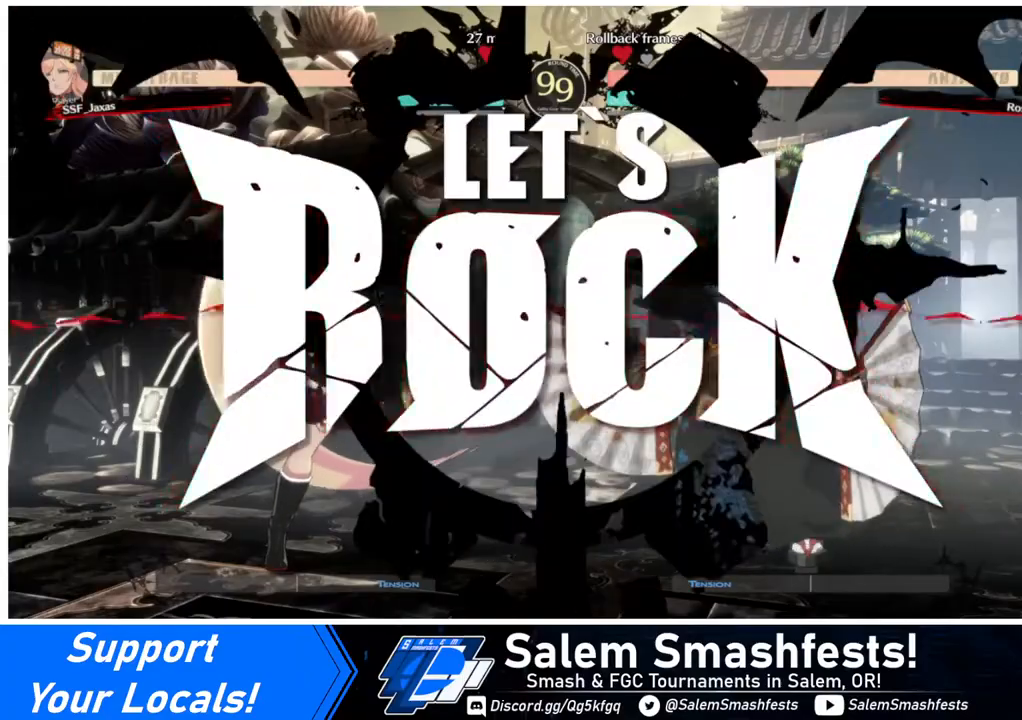
{"buttons": ["DPAD_DOWN"], "events": [[240, "DPAD_LEFT", "up"], [480, "DPAD_DOWN", "down"]]}
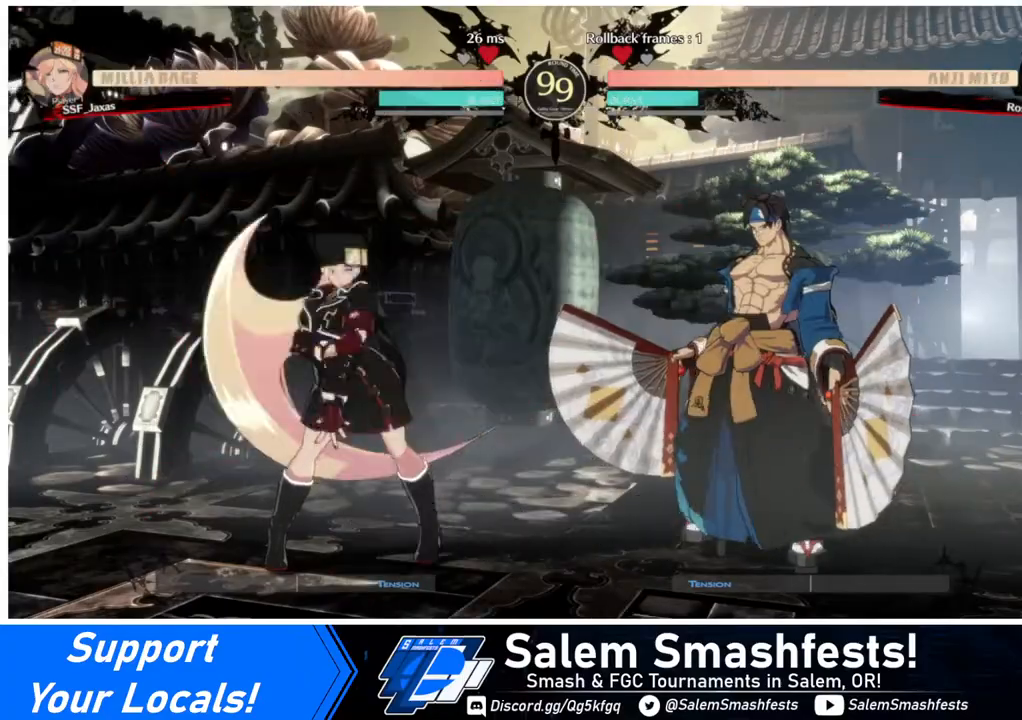
{"buttons": ["DPAD_LEFT"], "events": [[40, "TRIANGLE", "down"], [240, "TRIANGLE", "up"], [280, "DPAD_DOWN", "up"], [320, "DPAD_LEFT", "down"]]}
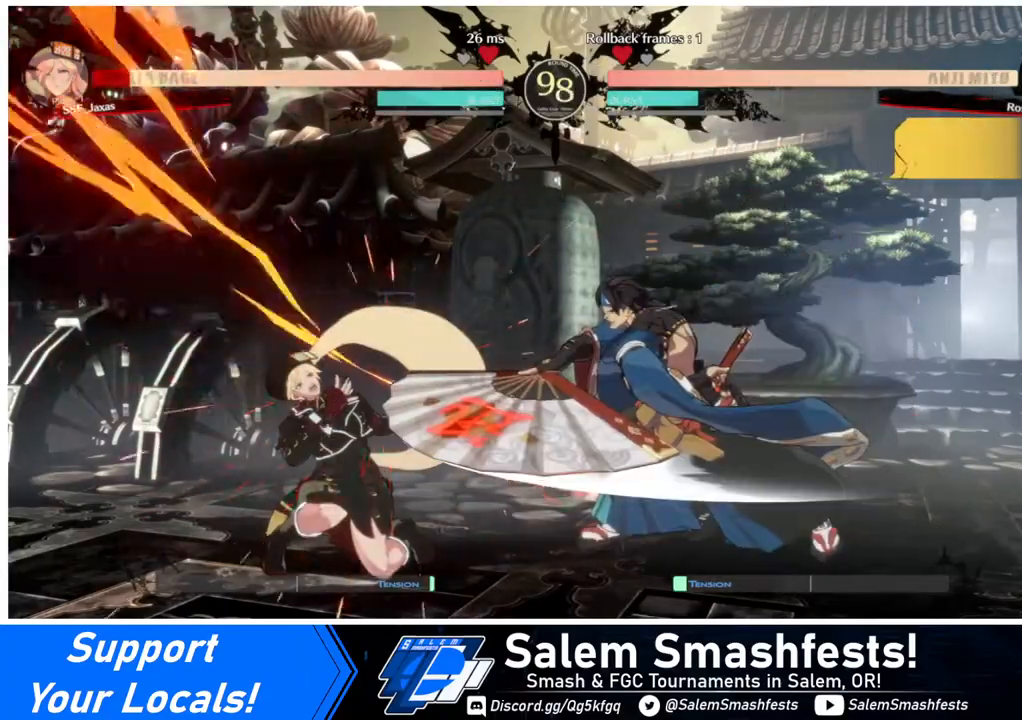
{"buttons": ["DPAD_LEFT"], "events": []}
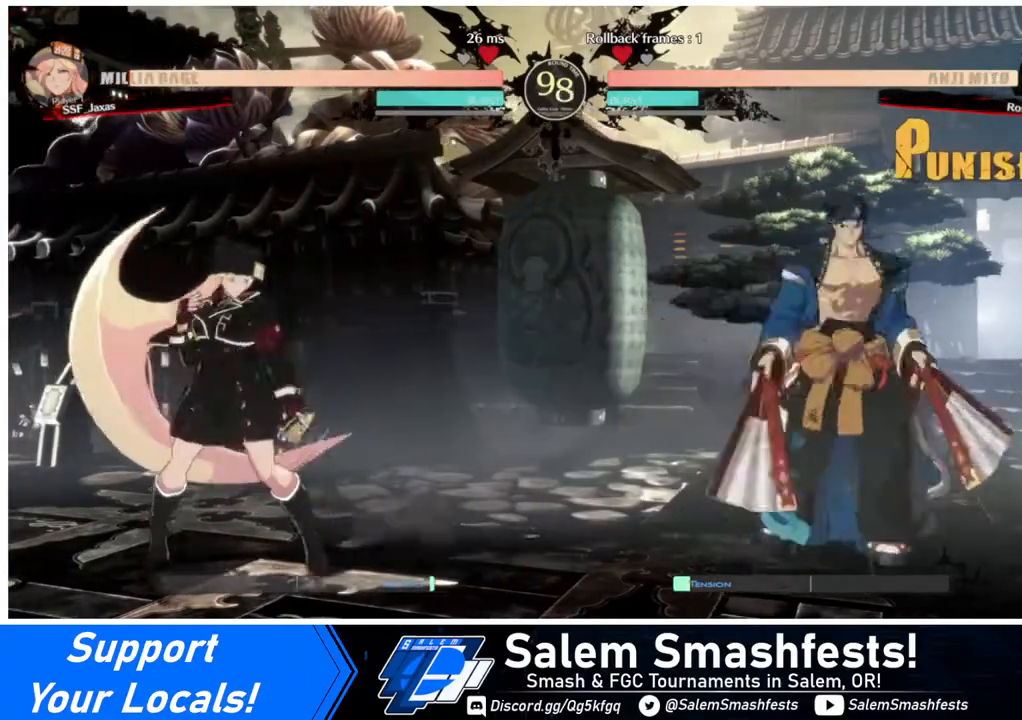
{"buttons": ["DPAD_LEFT"], "events": [[160, "DPAD_LEFT", "up"], [160, "DPAD_RIGHT", "down"], [320, "DPAD_RIGHT", "up"], [360, "DPAD_LEFT", "down"]]}
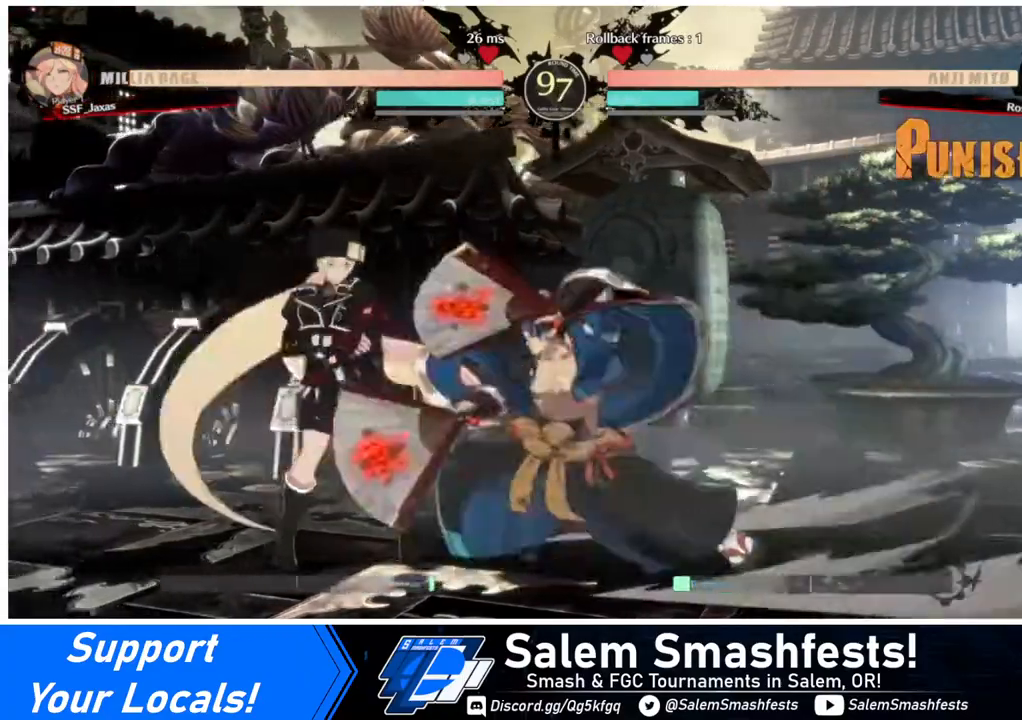
{"buttons": ["DPAD_DOWN", "DPAD_LEFT"], "events": [[240, "DPAD_DOWN", "down"]]}
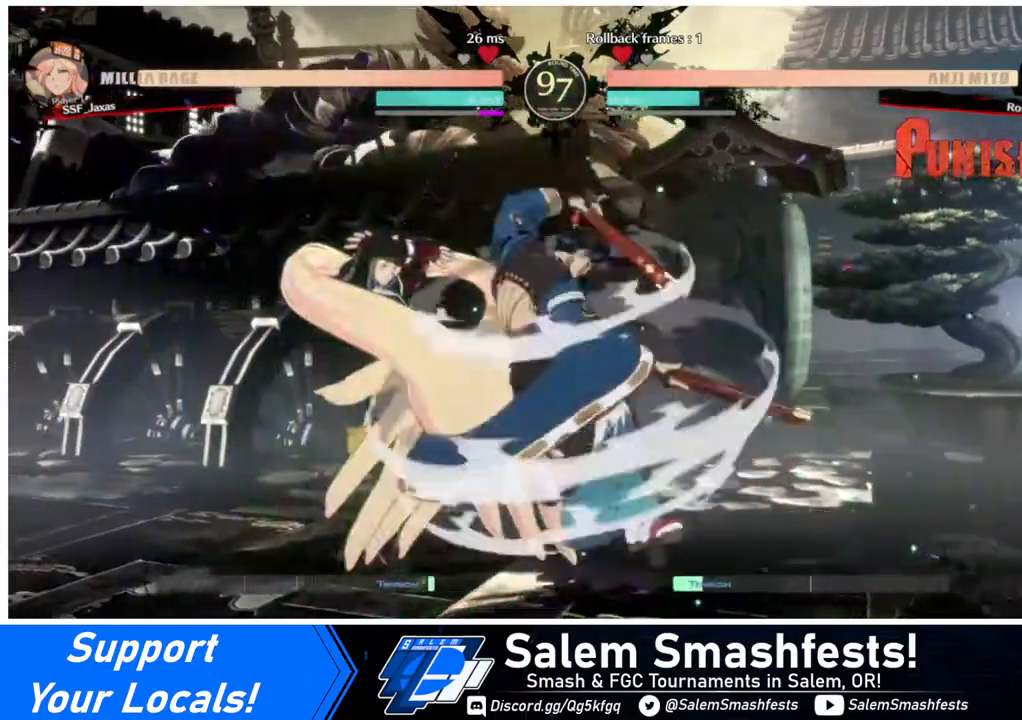
{"buttons": ["DPAD_DOWN", "DPAD_LEFT"], "events": []}
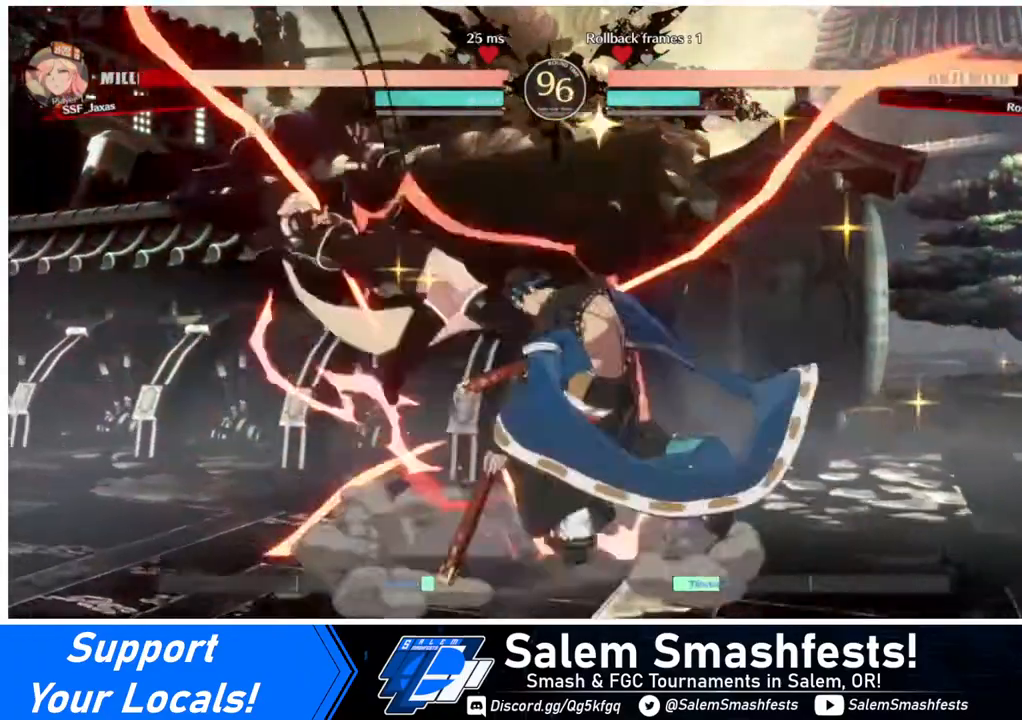
{"buttons": ["SQUARE", "DPAD_LEFT"], "events": [[80, "DPAD_DOWN", "up"], [480, "SQUARE", "down"]]}
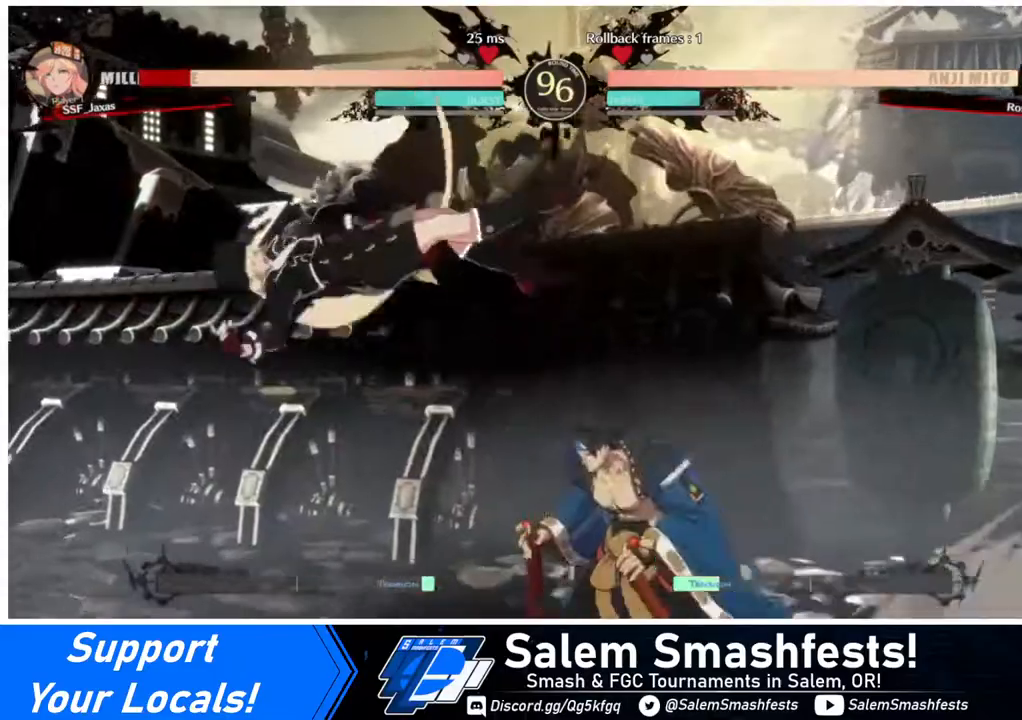
{"buttons": ["SQUARE", "DPAD_LEFT"], "events": []}